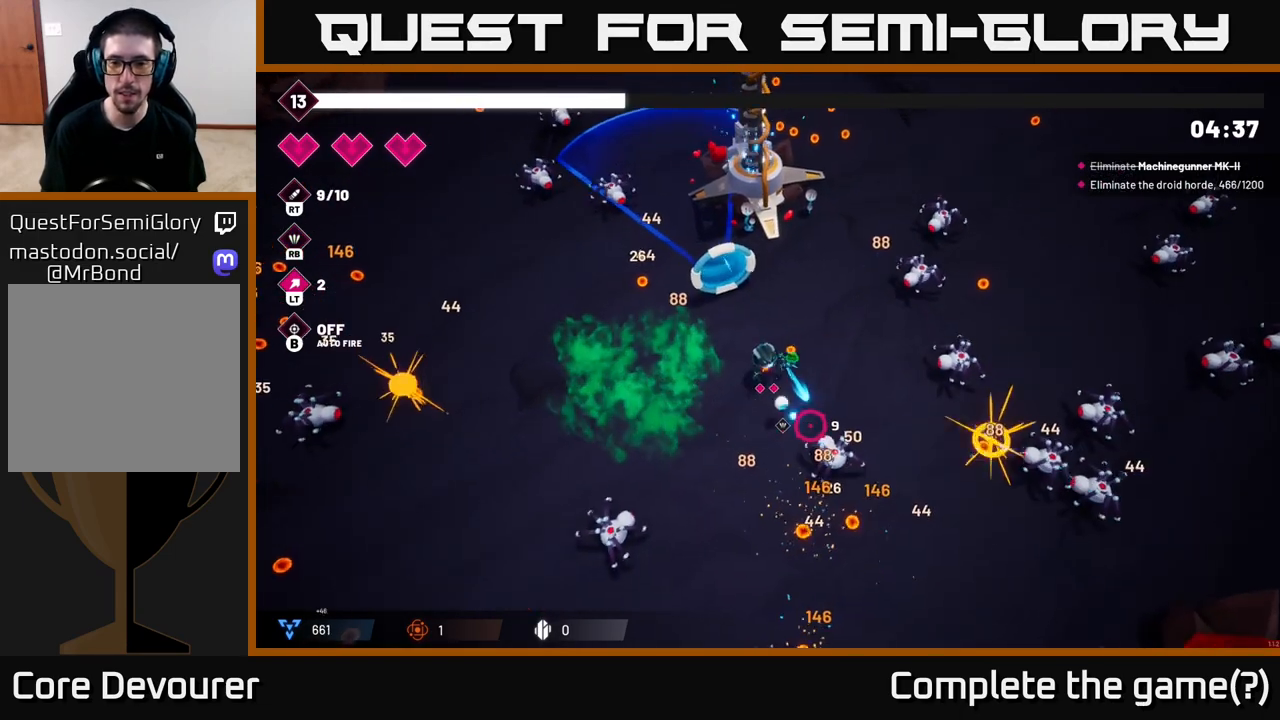
Gameplay with a controller (Xbox layout); each line is a JSON object with the inputs held at the frame after it. "events" lists button and stick changes between this image and that frame as [ms after this image, input, new state], when the widget could be followed in between.
{"buttons": [], "left_stick": "down-right", "right_stick": "right", "events": [[167, "R2", "up"], [267, "left_stick", "down"], [317, "right_stick", "right"], [400, "left_stick", "down-right"]]}
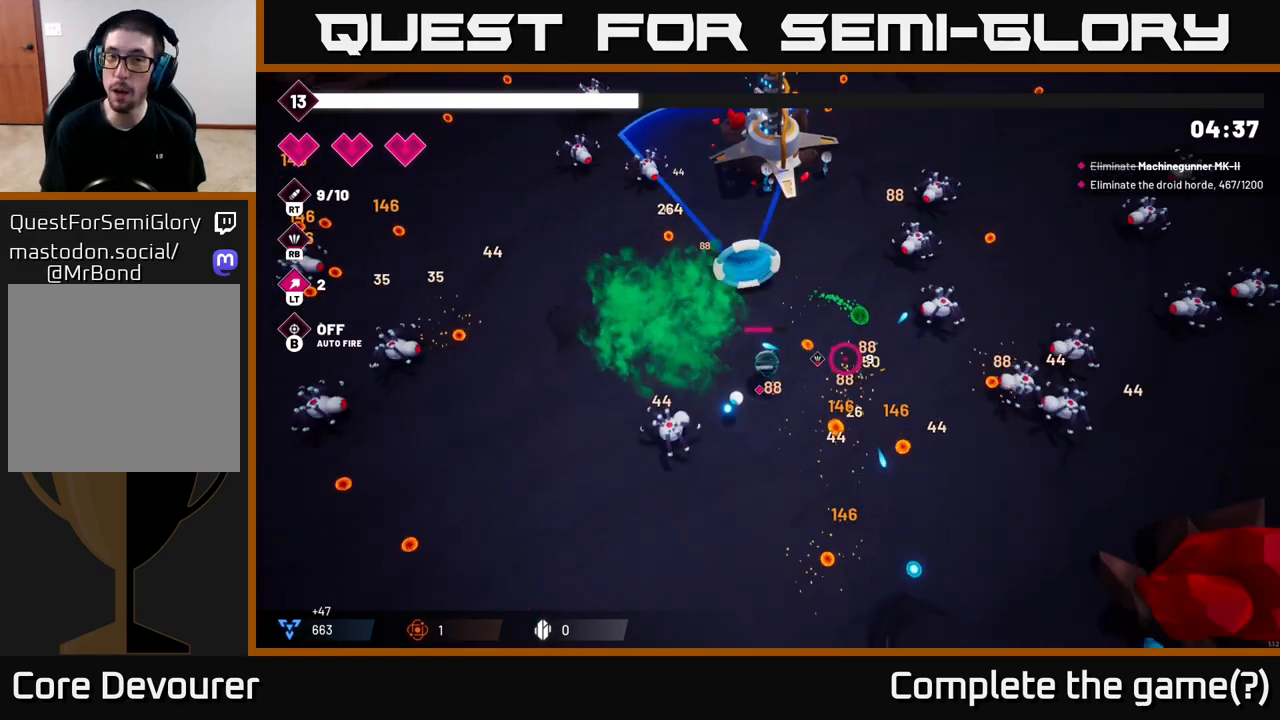
{"buttons": [], "left_stick": "down-right", "right_stick": "right", "events": [[67, "right_stick", "center"], [267, "right_stick", "right"], [283, "left_stick", "down"], [450, "left_stick", "down-right"]]}
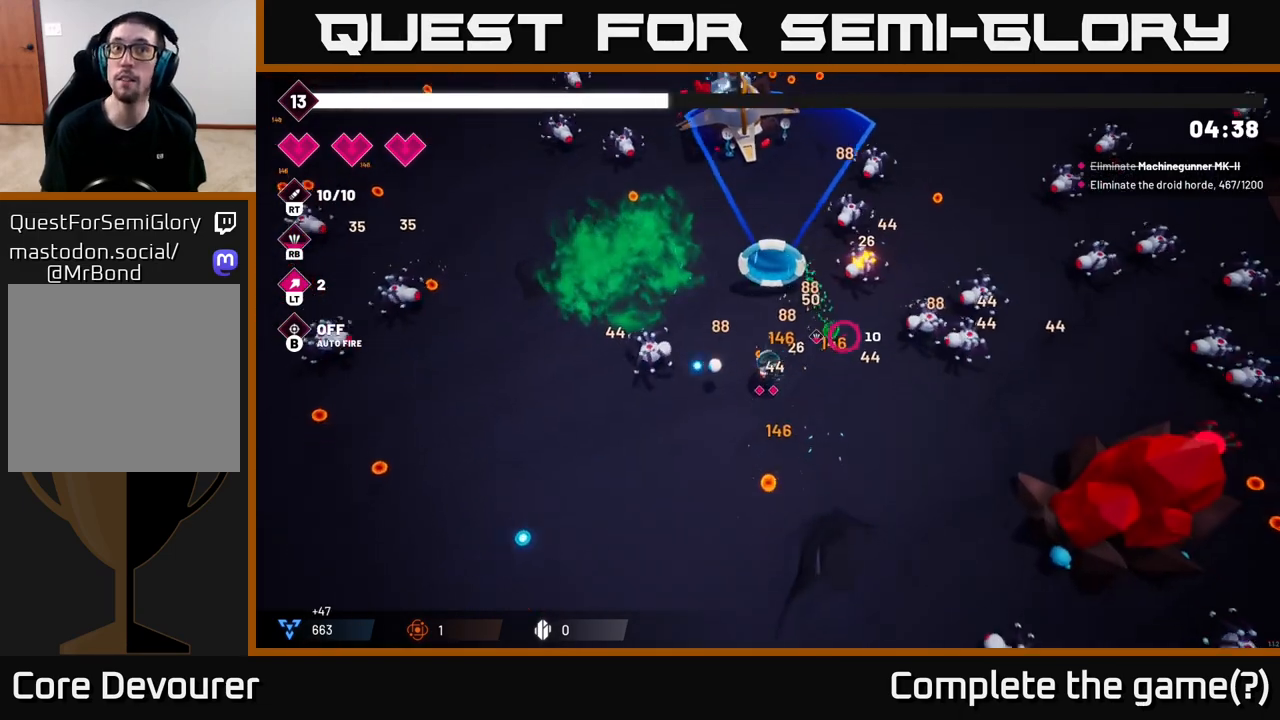
{"buttons": ["R2"], "left_stick": "right", "right_stick": "up-right", "events": [[50, "R2", "down"], [133, "left_stick", "right"], [367, "right_stick", "up-right"]]}
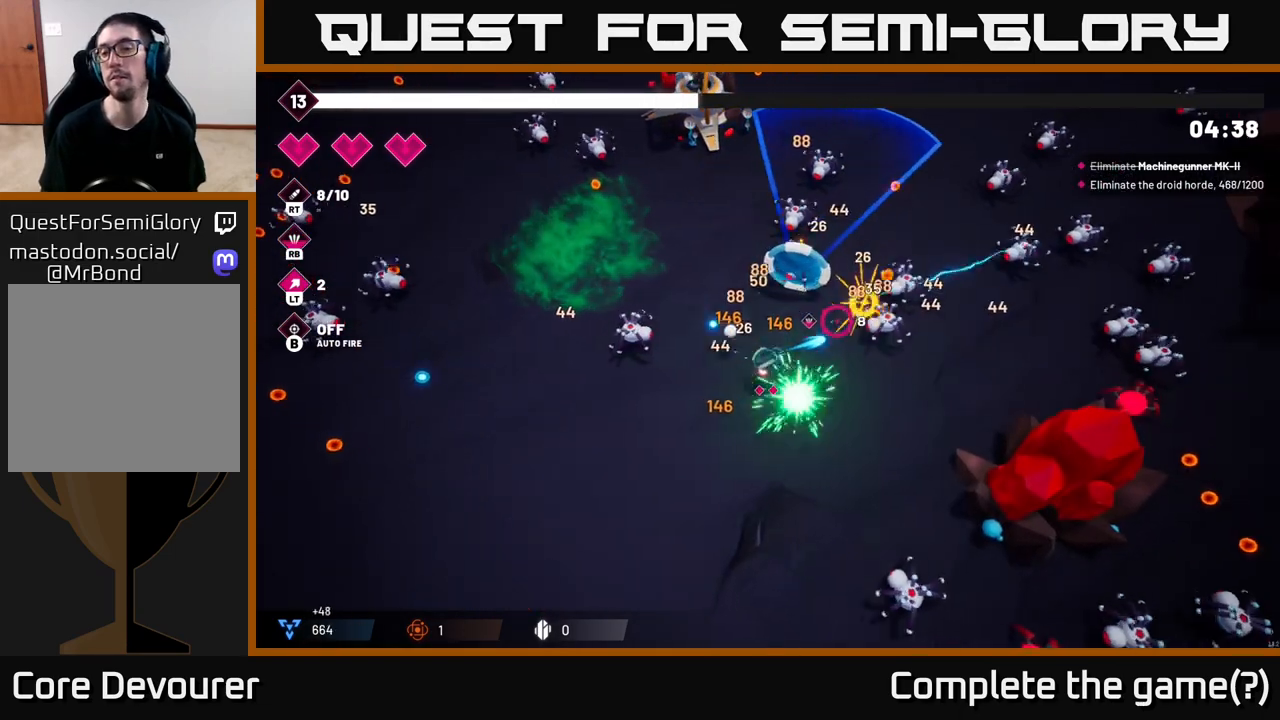
{"buttons": [], "left_stick": "right", "right_stick": "up-right", "events": [[500, "R2", "up"]]}
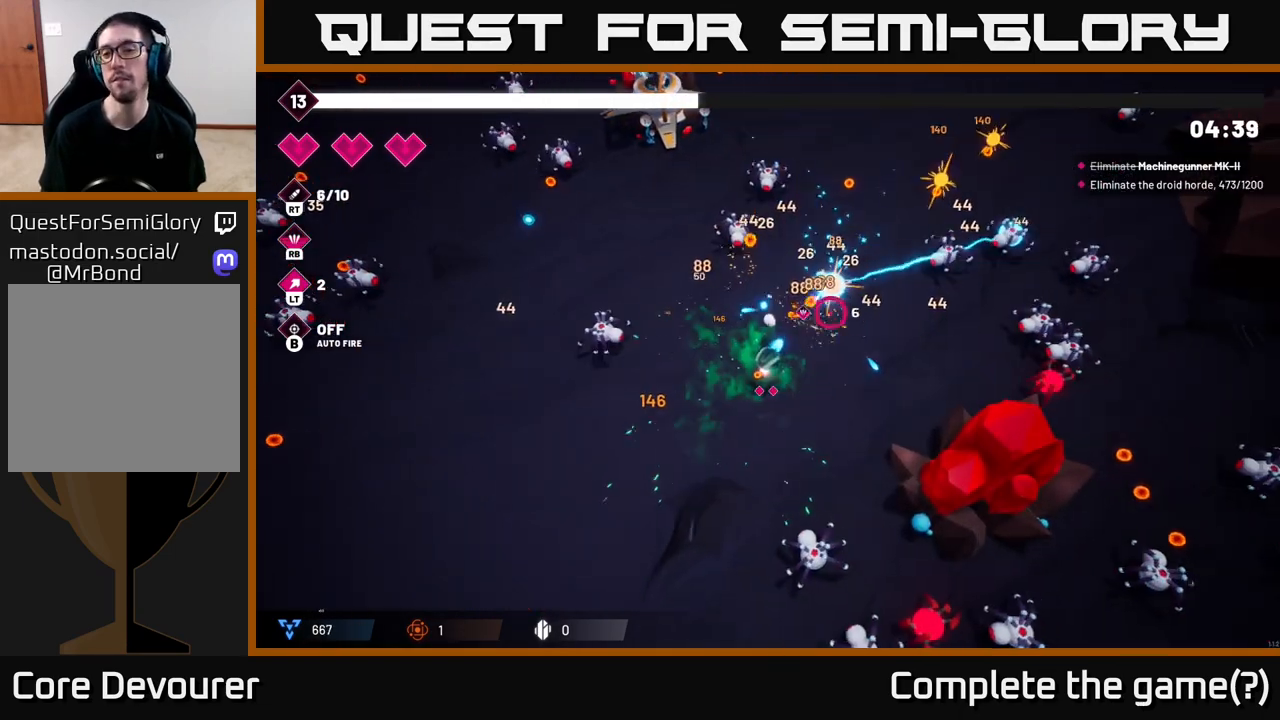
{"buttons": [], "left_stick": "up-right", "right_stick": "up-right", "events": [[17, "right_stick", "right"], [200, "right_stick", "up-right"], [400, "left_stick", "up-right"]]}
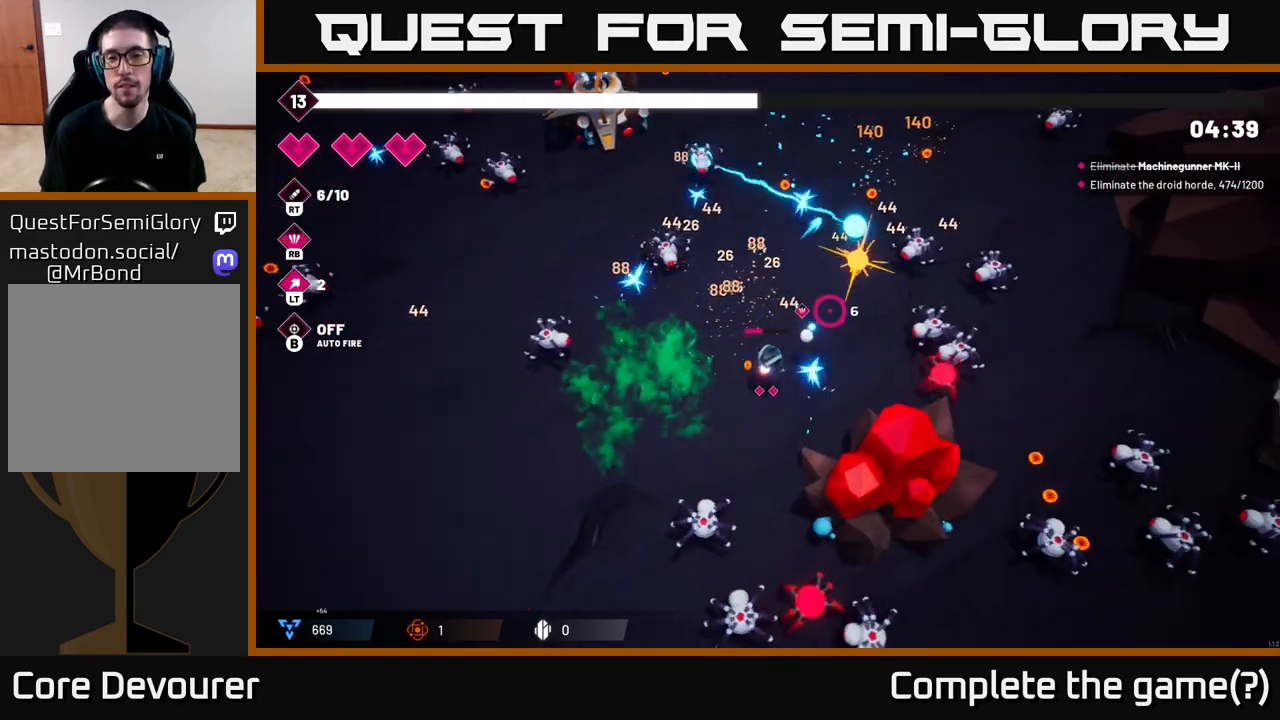
{"buttons": ["R2"], "left_stick": "up", "right_stick": "down-right", "events": [[117, "right_stick", "right"], [133, "left_stick", "up-left"], [267, "R2", "down"], [317, "left_stick", "up"], [483, "right_stick", "down-right"]]}
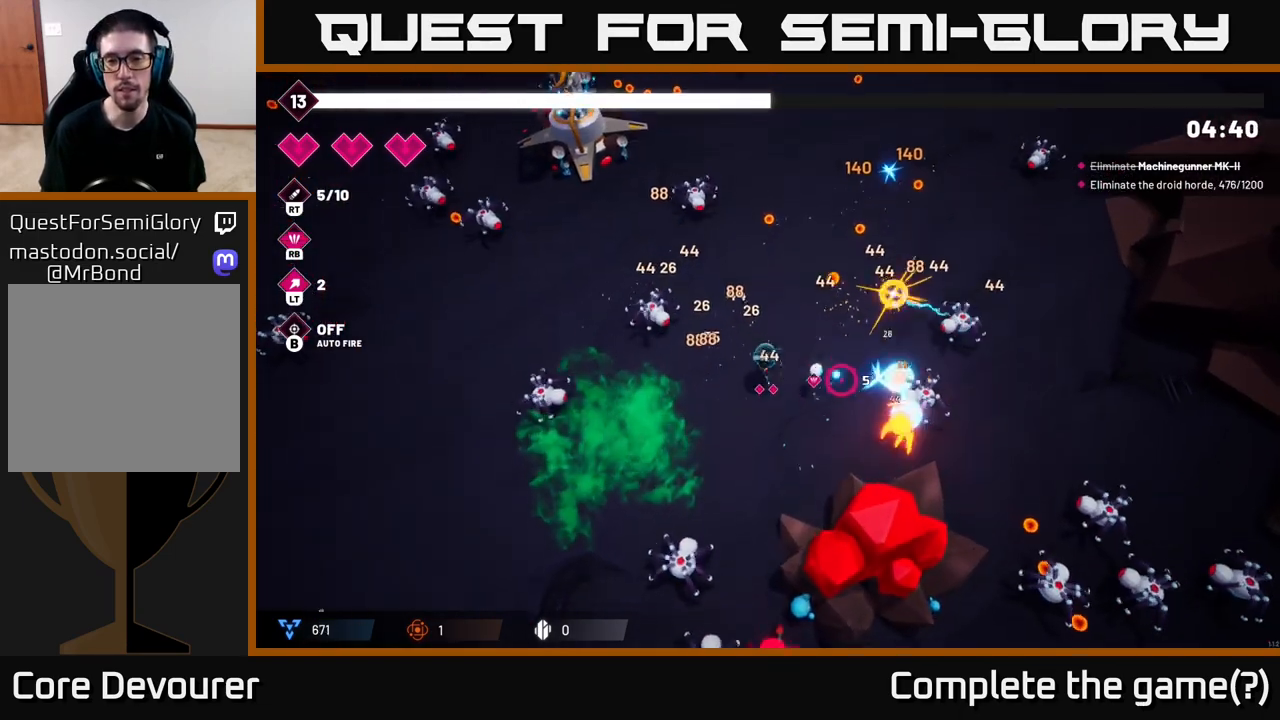
{"buttons": ["R2"], "left_stick": "up-right", "right_stick": "down-right", "events": [[283, "left_stick", "up-right"]]}
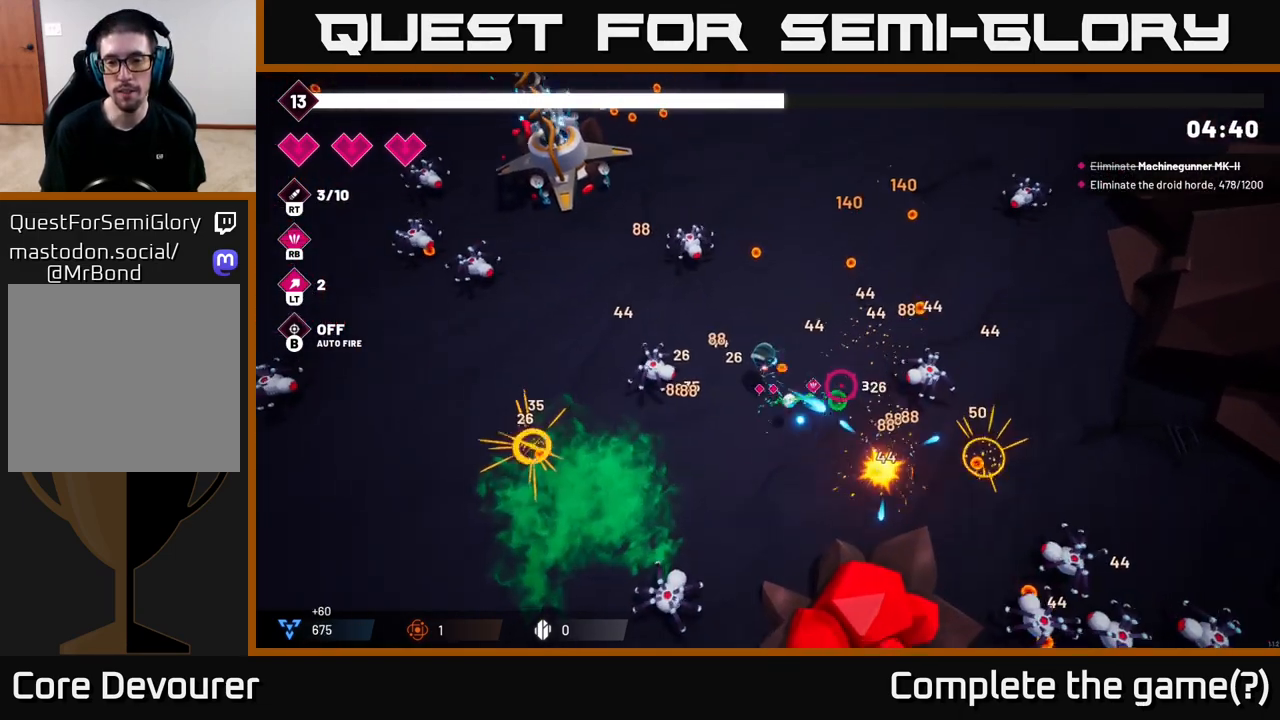
{"buttons": ["R2"], "left_stick": "up-right", "right_stick": "down-right", "events": []}
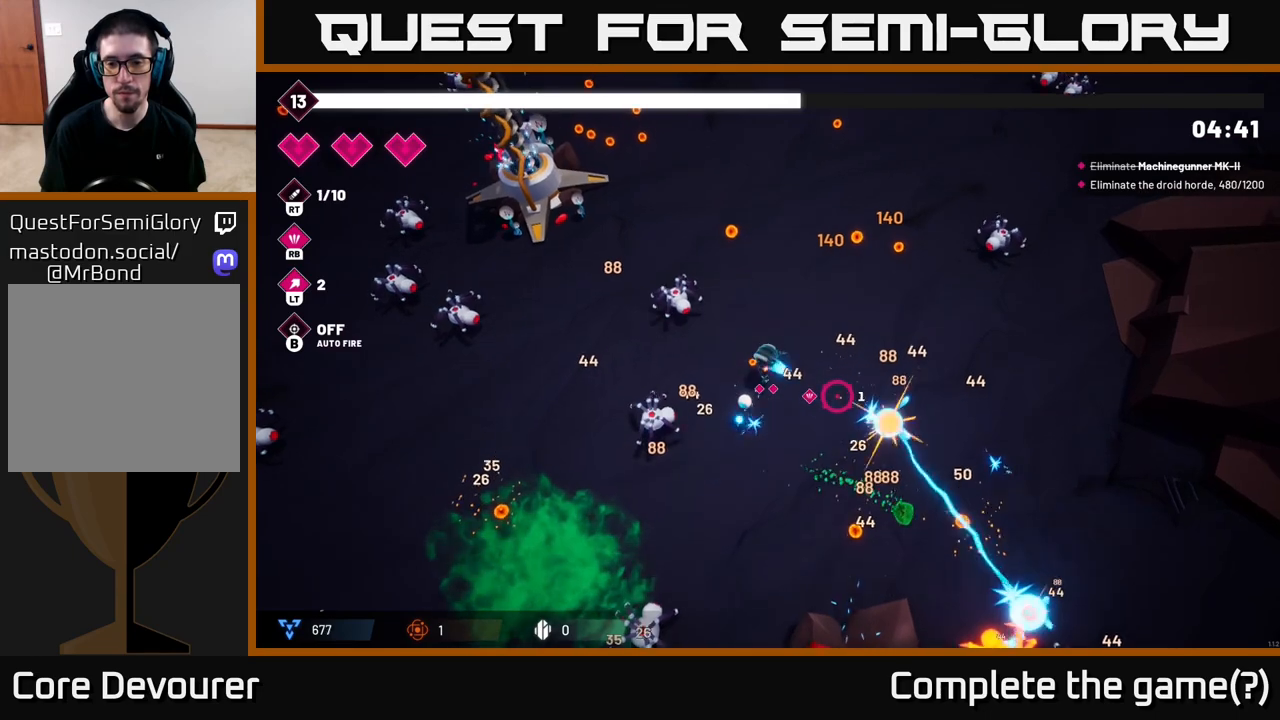
{"buttons": ["R2"], "left_stick": "right", "right_stick": "left", "events": [[167, "R2", "up"], [333, "left_stick", "right"], [333, "right_stick", "down-left"], [417, "right_stick", "left"], [483, "R2", "down"]]}
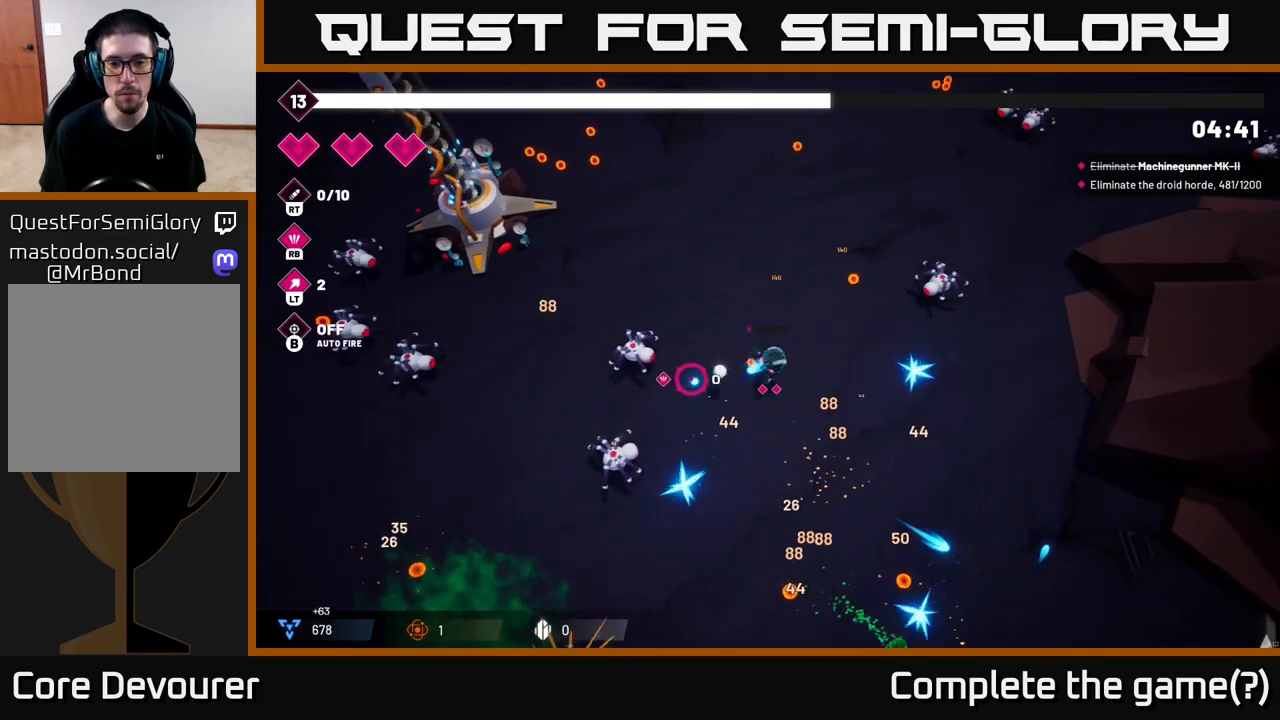
{"buttons": ["R2"], "left_stick": "down-left", "right_stick": "left", "events": [[133, "left_stick", "down-right"], [350, "left_stick", "down"], [483, "left_stick", "down-left"]]}
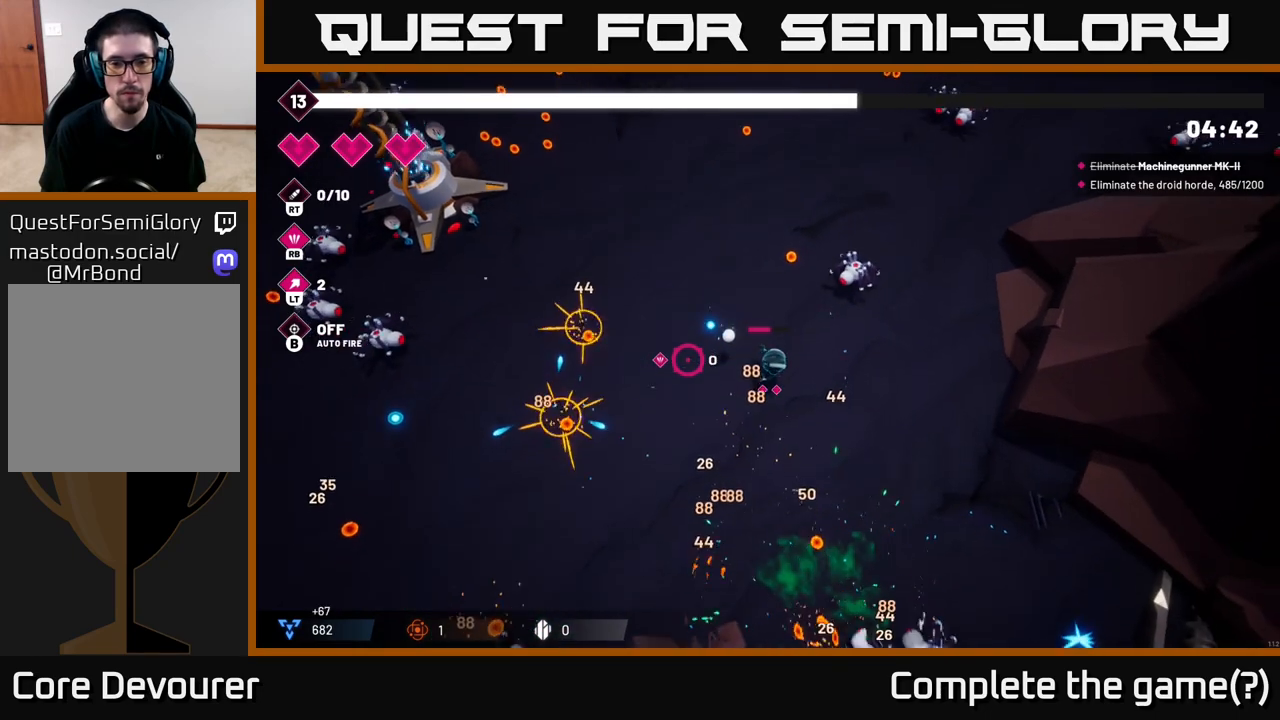
{"buttons": [], "left_stick": "left", "right_stick": "center", "events": [[150, "left_stick", "up-left"], [167, "R2", "up"], [350, "right_stick", "center"], [450, "left_stick", "left"]]}
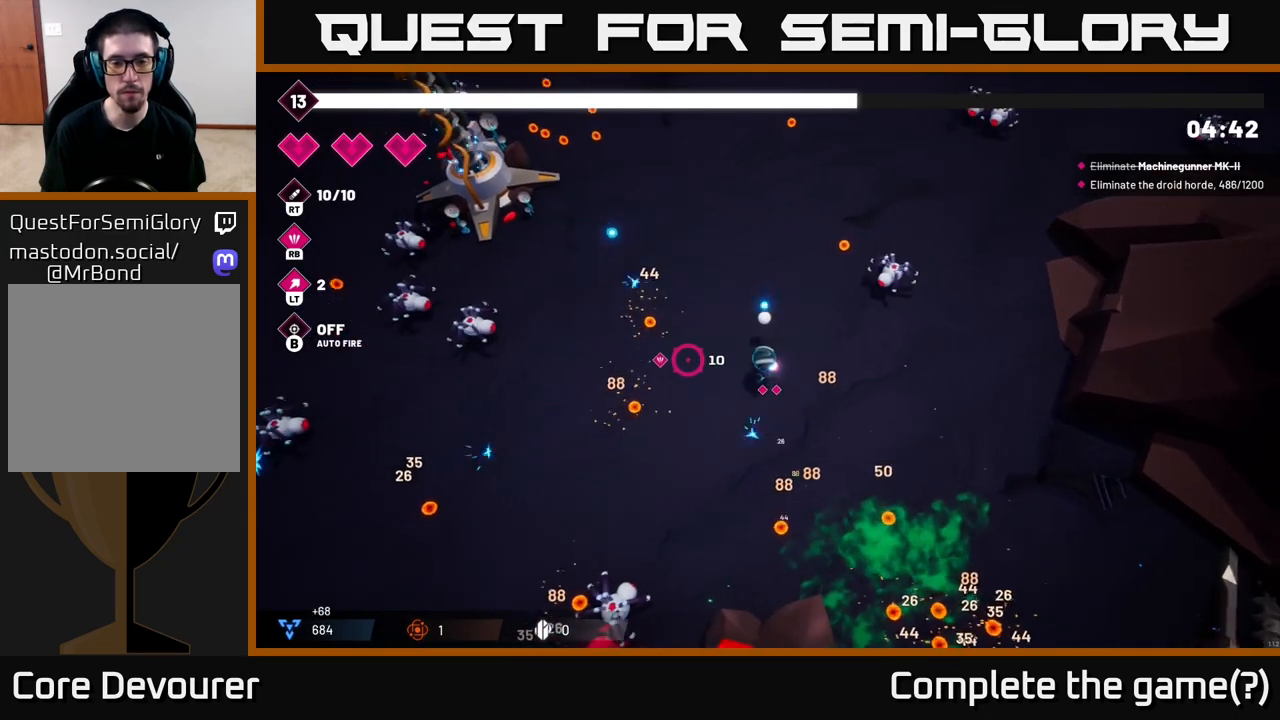
{"buttons": [], "left_stick": "down-left", "right_stick": "left", "events": [[83, "right_stick", "left"], [433, "left_stick", "down-left"]]}
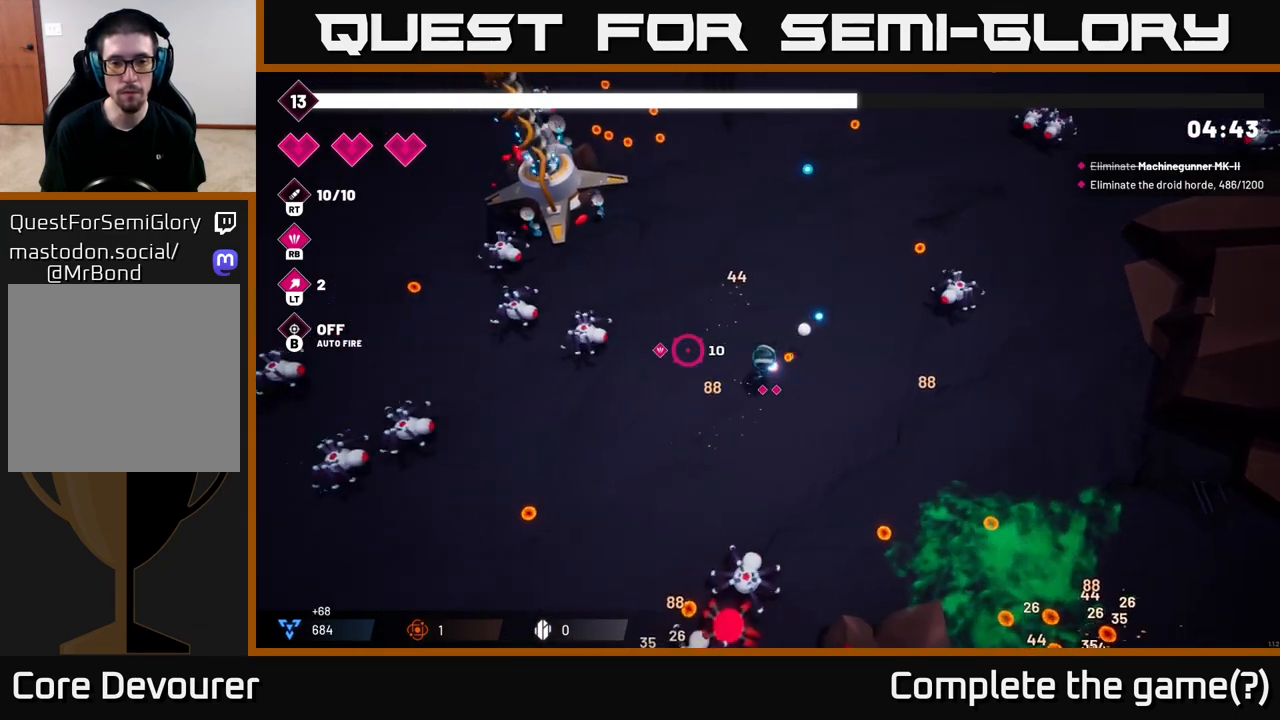
{"buttons": ["R2"], "left_stick": "down-left", "right_stick": "up-left", "events": [[83, "R2", "down"], [333, "right_stick", "up-left"]]}
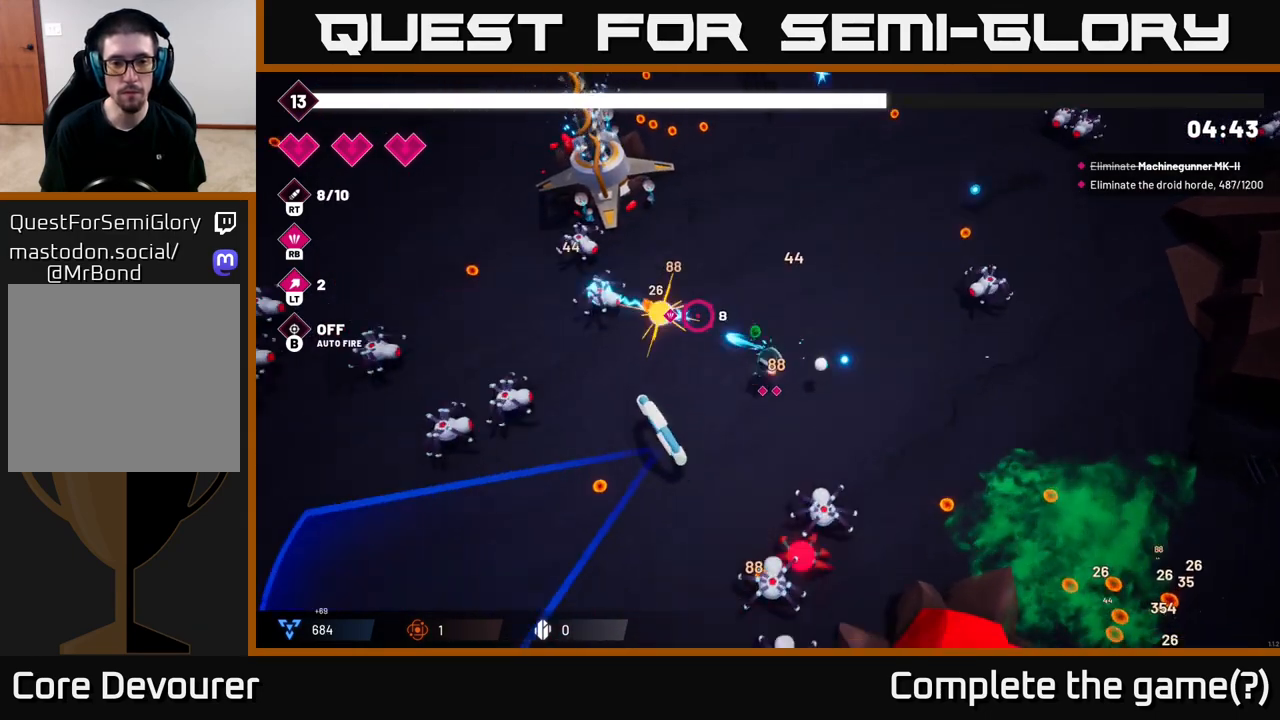
{"buttons": [], "left_stick": "center", "right_stick": "left", "events": [[67, "R2", "up"], [67, "right_stick", "left"], [400, "left_stick", "center"]]}
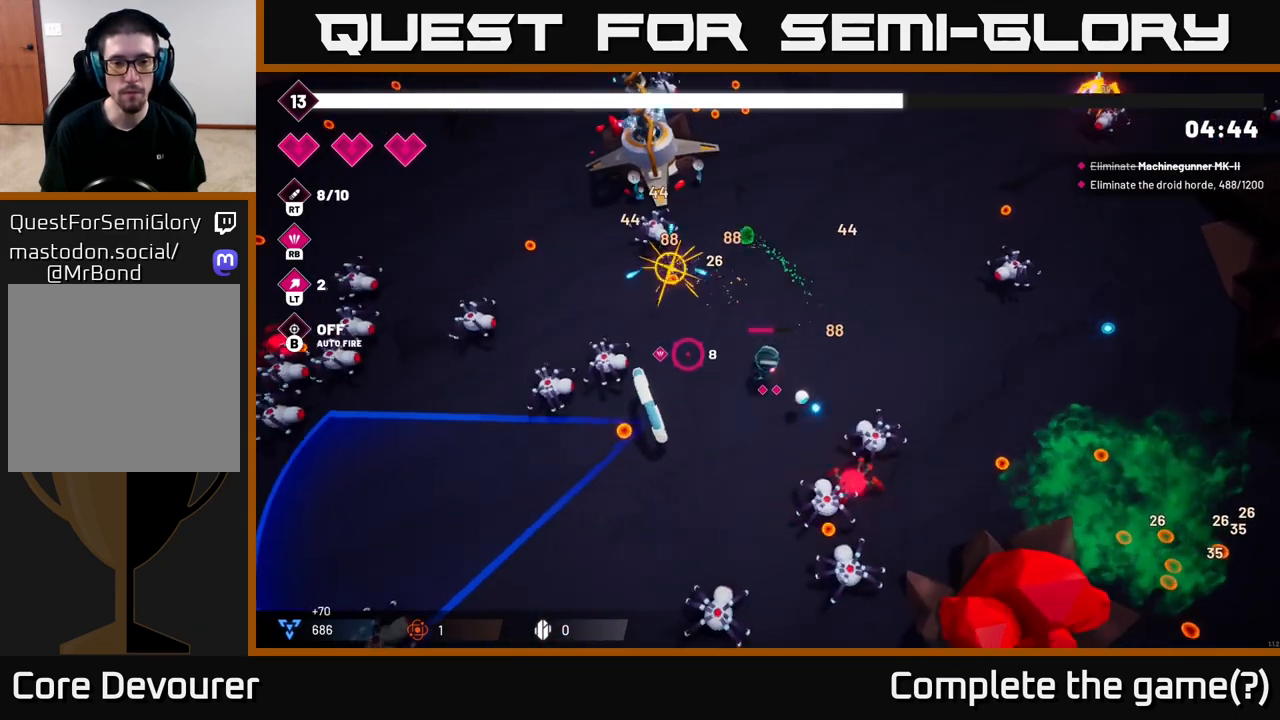
{"buttons": [], "left_stick": "down", "right_stick": "left", "events": [[17, "left_stick", "down-left"], [200, "R2", "down"], [317, "R2", "up"], [317, "left_stick", "down"]]}
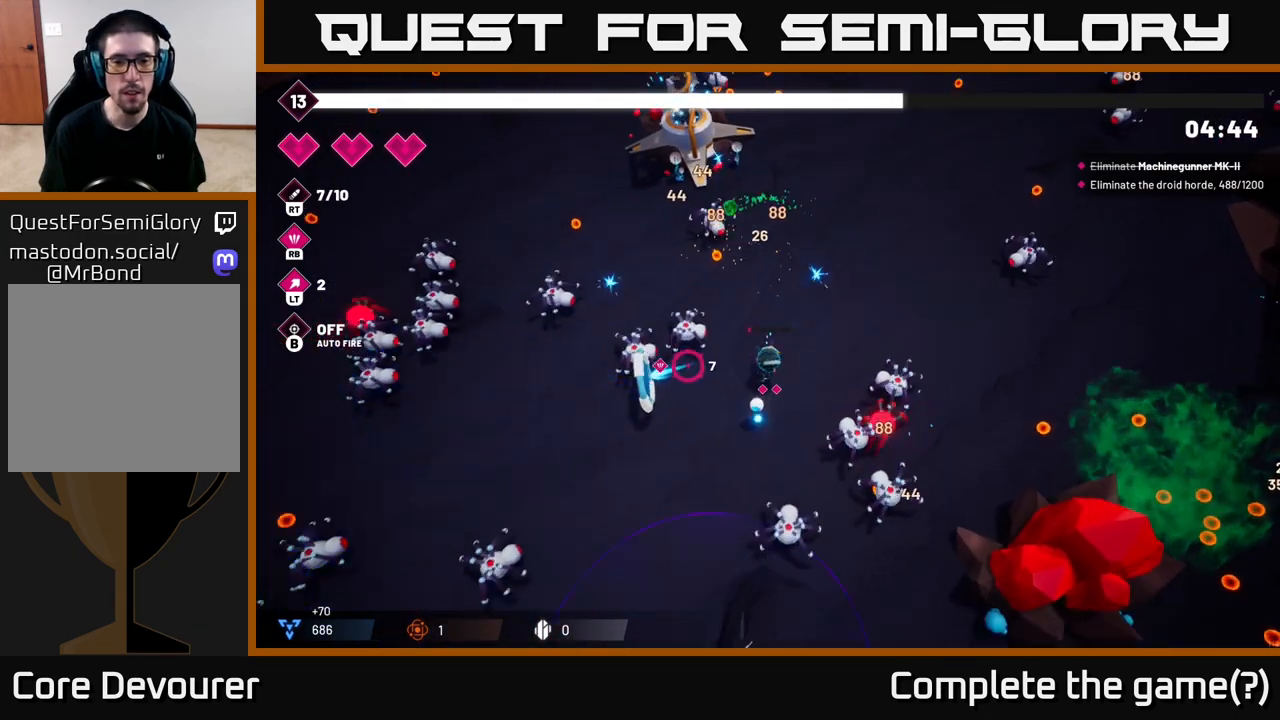
{"buttons": ["R2"], "left_stick": "down-left", "right_stick": "up-left", "events": [[67, "R2", "down"], [183, "left_stick", "down-left"], [283, "right_stick", "up-left"]]}
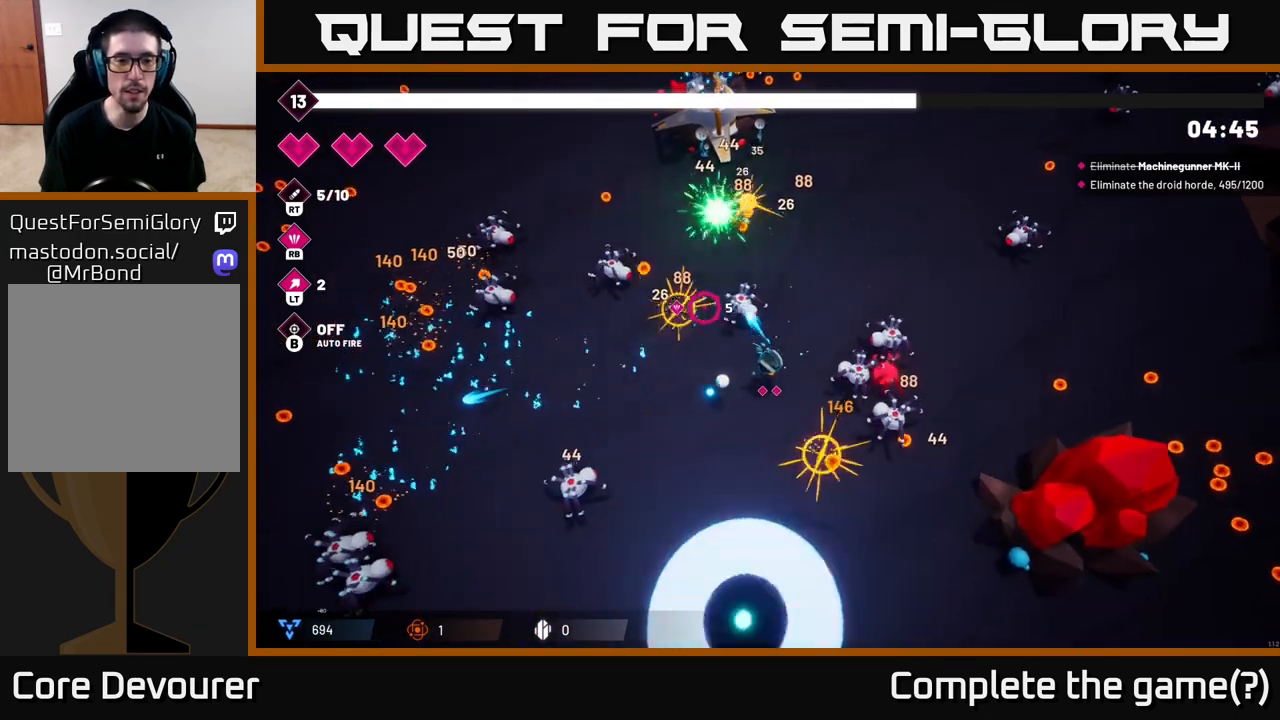
{"buttons": ["R2"], "left_stick": "left", "right_stick": "up-left", "events": [[233, "left_stick", "left"], [400, "R2", "up"], [500, "R2", "down"]]}
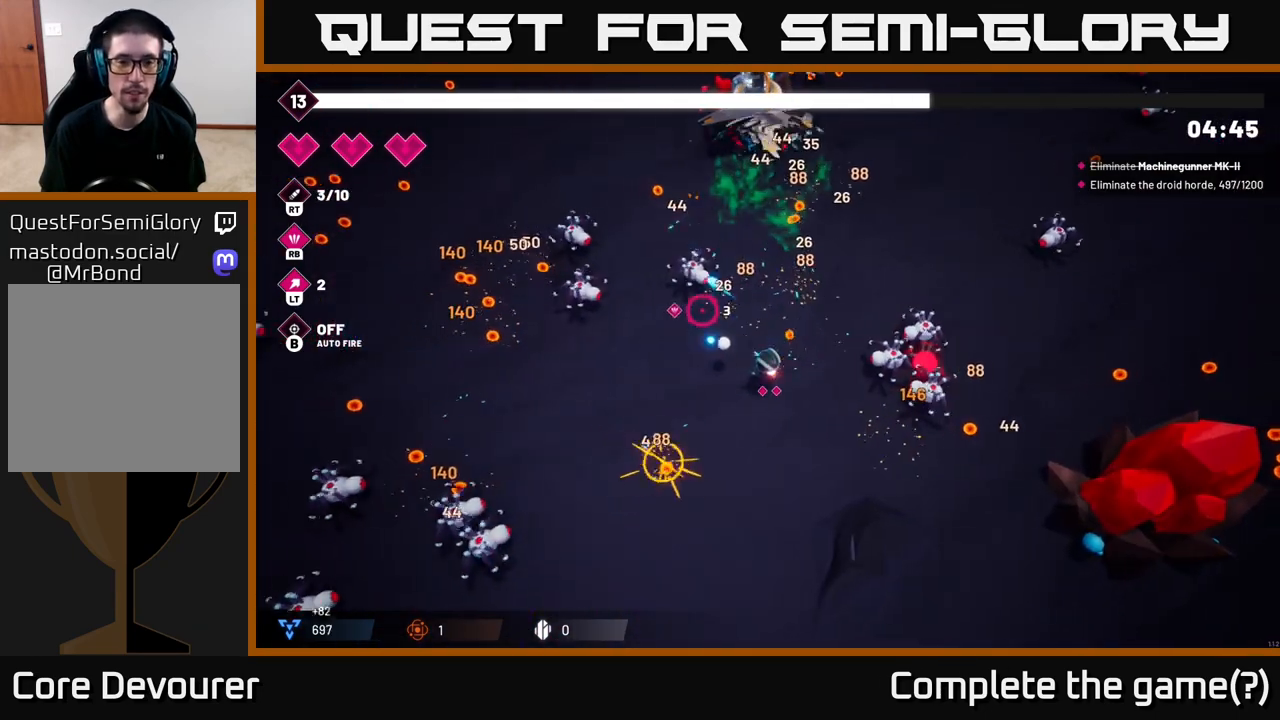
{"buttons": ["R2"], "left_stick": "left", "right_stick": "up-left", "events": [[217, "R2", "up"], [300, "R2", "down"]]}
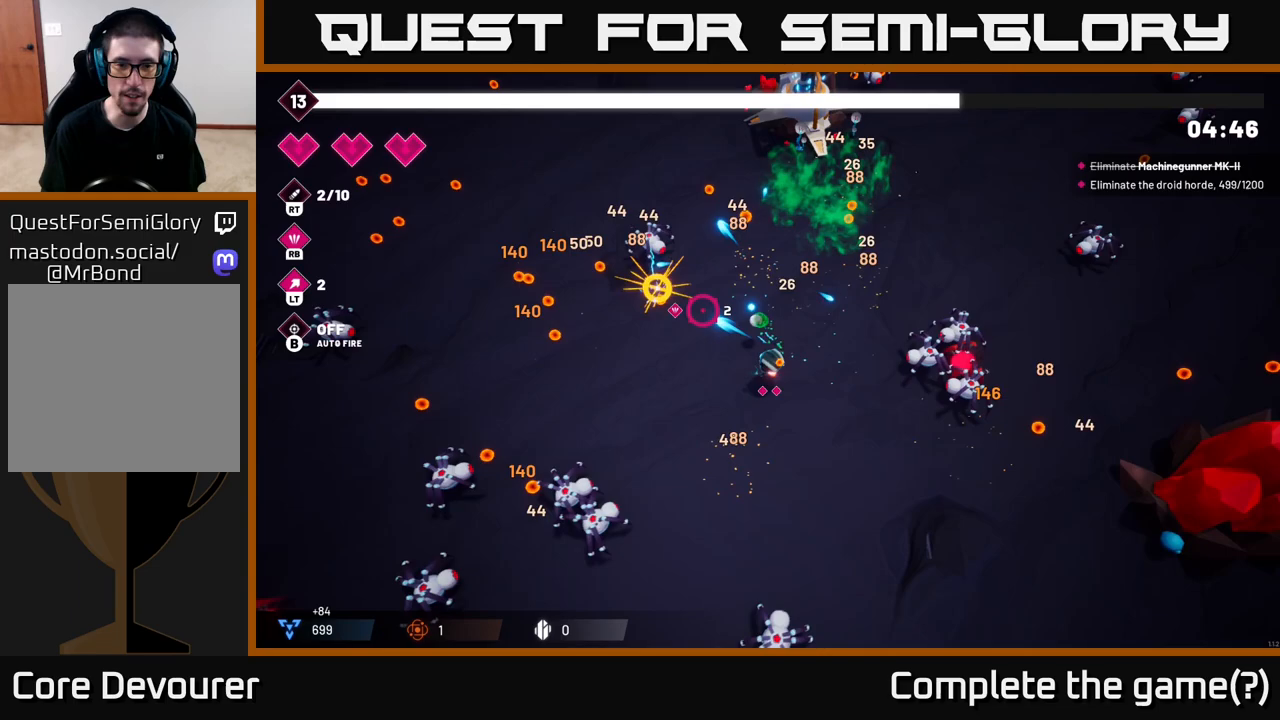
{"buttons": [], "left_stick": "down-left", "right_stick": "left", "events": [[167, "R2", "up"], [250, "right_stick", "left"], [350, "left_stick", "down-left"]]}
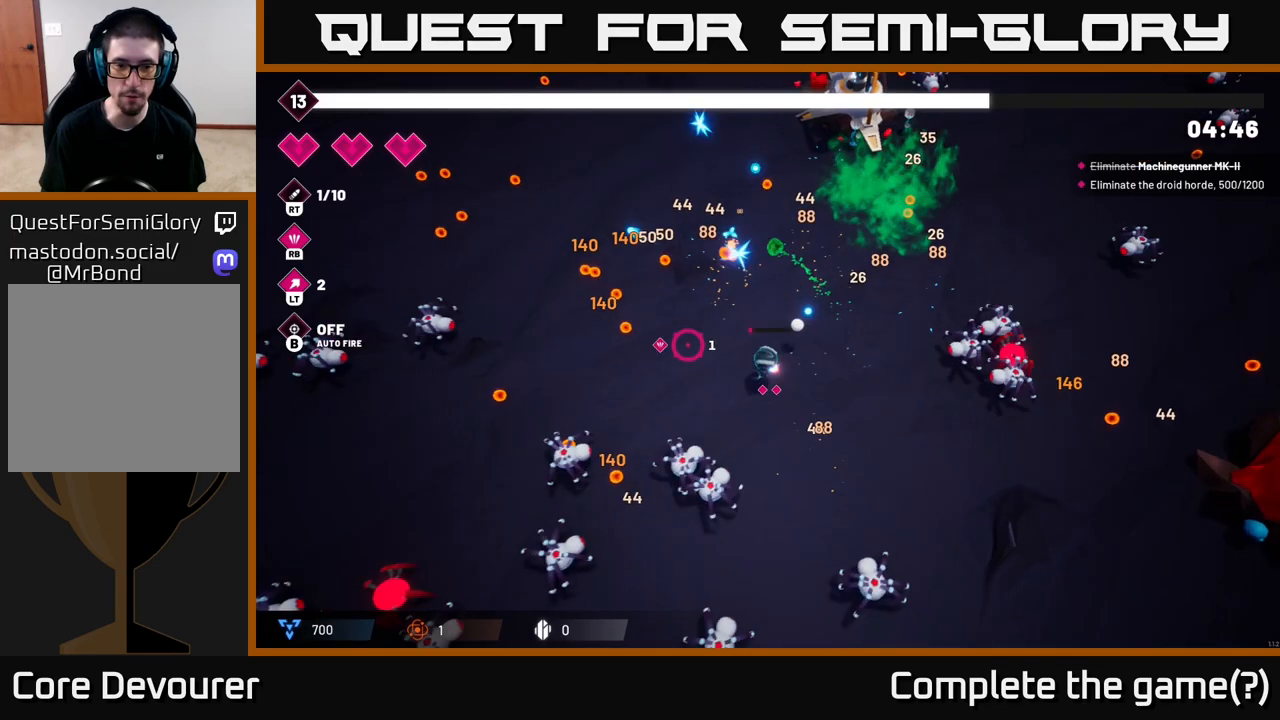
{"buttons": [], "left_stick": "left", "right_stick": "up-left", "events": [[100, "left_stick", "left"], [200, "right_stick", "up-left"]]}
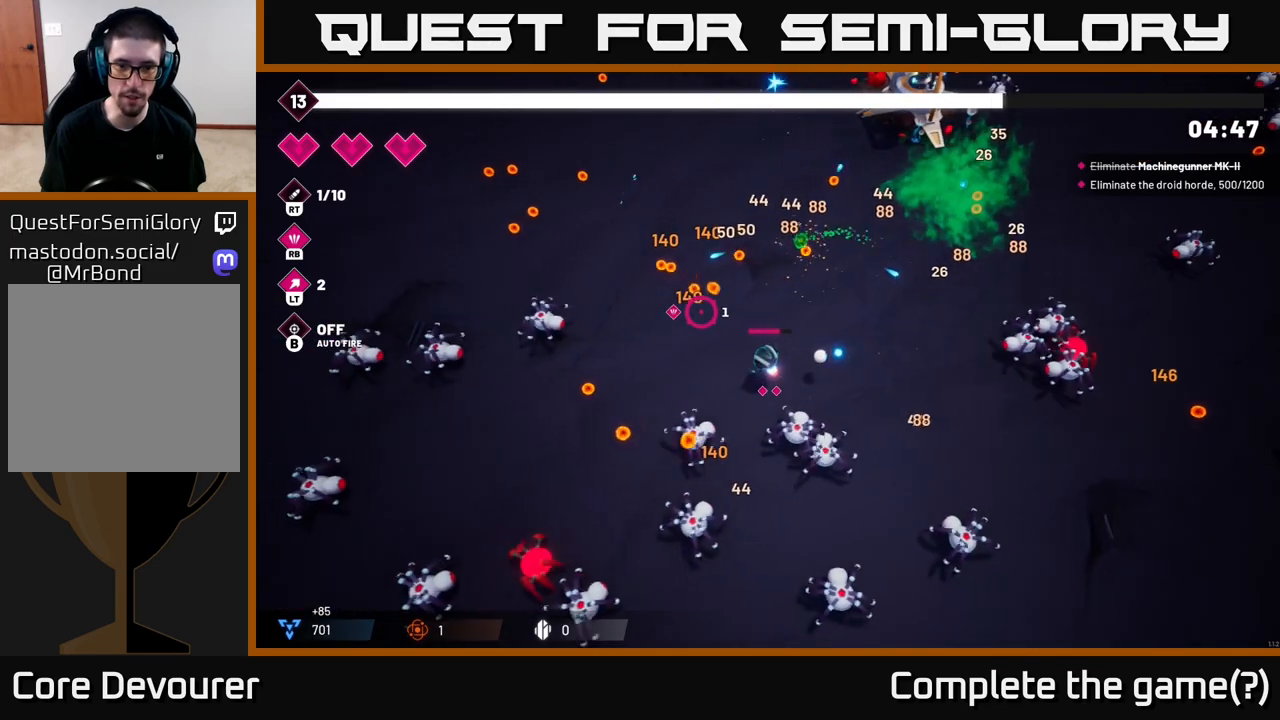
{"buttons": [], "left_stick": "up", "right_stick": "down", "events": [[50, "left_stick", "up-left"], [167, "right_stick", "left"], [267, "left_stick", "up"], [300, "right_stick", "down-left"], [417, "right_stick", "down"]]}
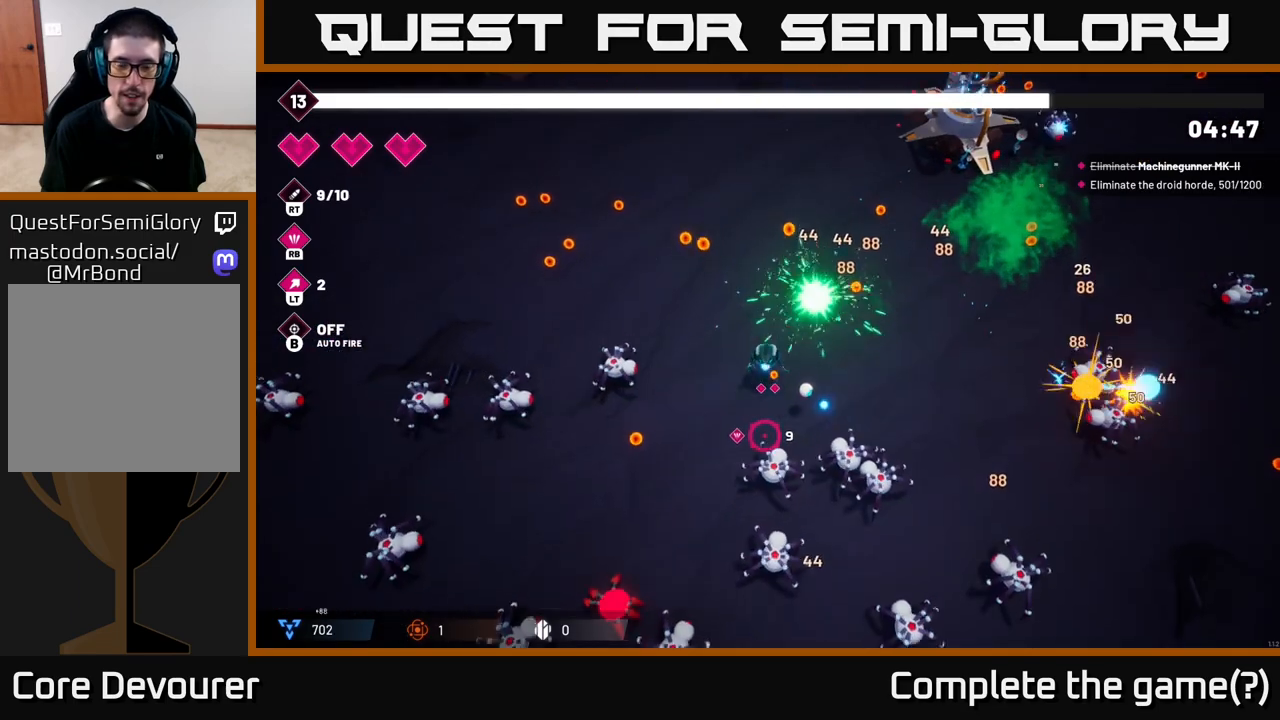
{"buttons": ["R2"], "left_stick": "up-left", "right_stick": "down-right", "events": [[17, "R2", "down"], [83, "right_stick", "down-right"], [267, "left_stick", "up-left"]]}
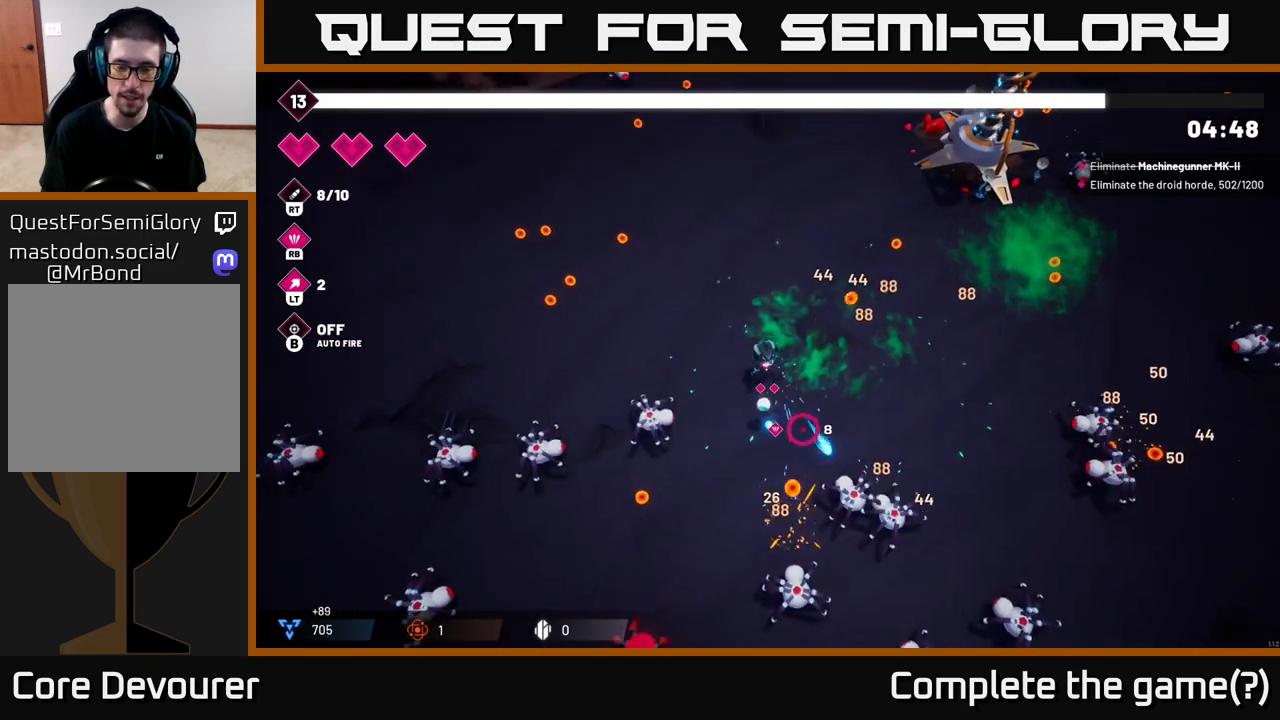
{"buttons": ["R2"], "left_stick": "up-left", "right_stick": "down", "events": [[67, "right_stick", "down"], [300, "R2", "up"], [483, "R2", "down"]]}
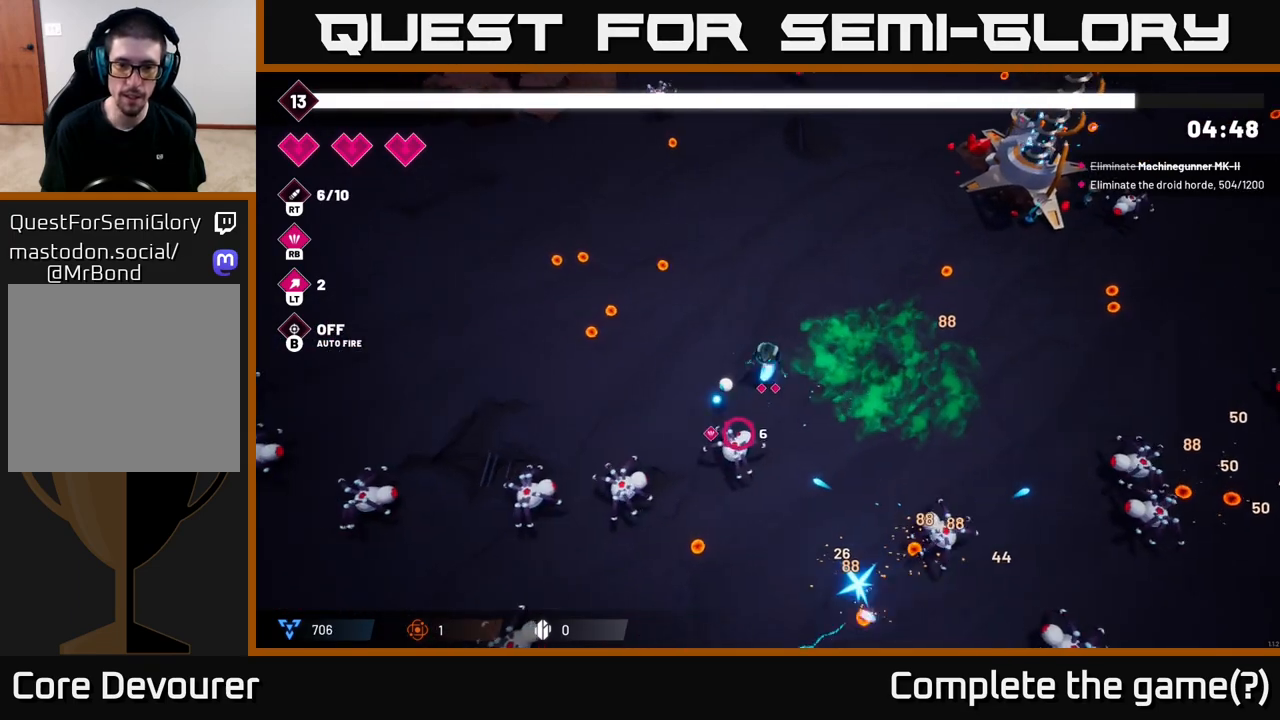
{"buttons": [], "left_stick": "left", "right_stick": "down", "events": [[50, "left_stick", "left"], [433, "R2", "up"]]}
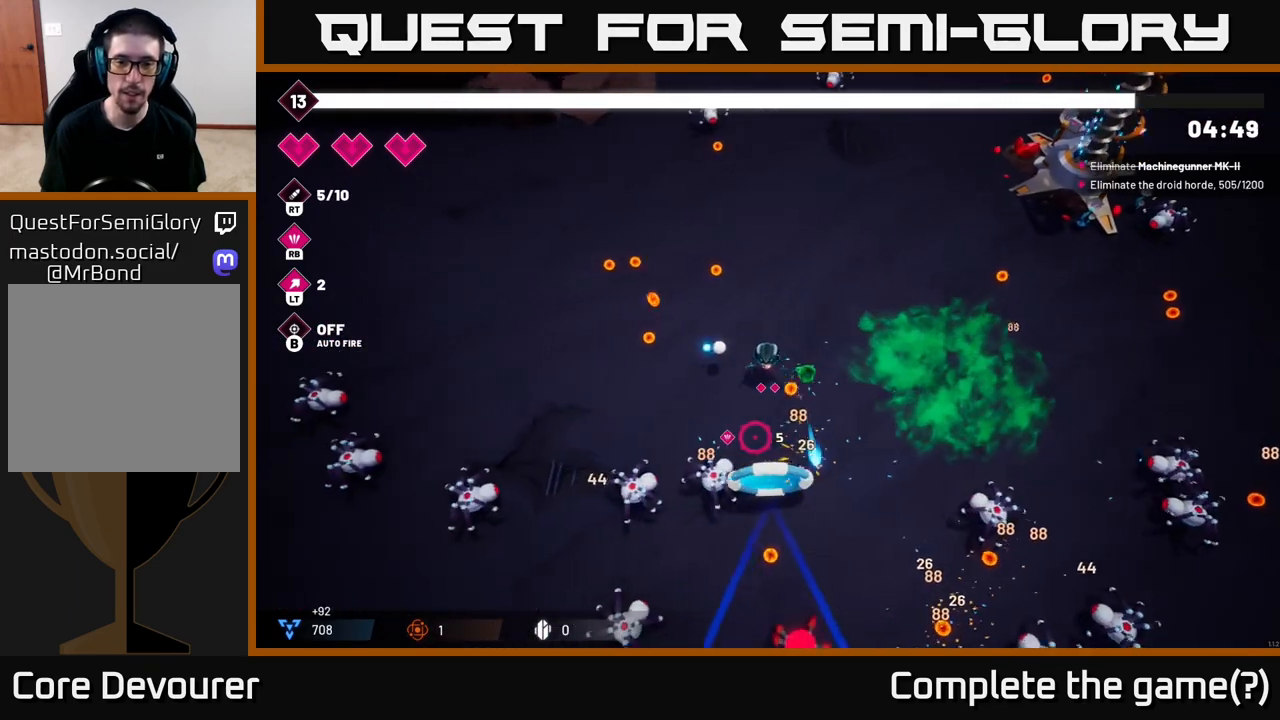
{"buttons": ["R2"], "left_stick": "up-left", "right_stick": "down", "events": [[267, "R2", "down"], [283, "left_stick", "up-left"]]}
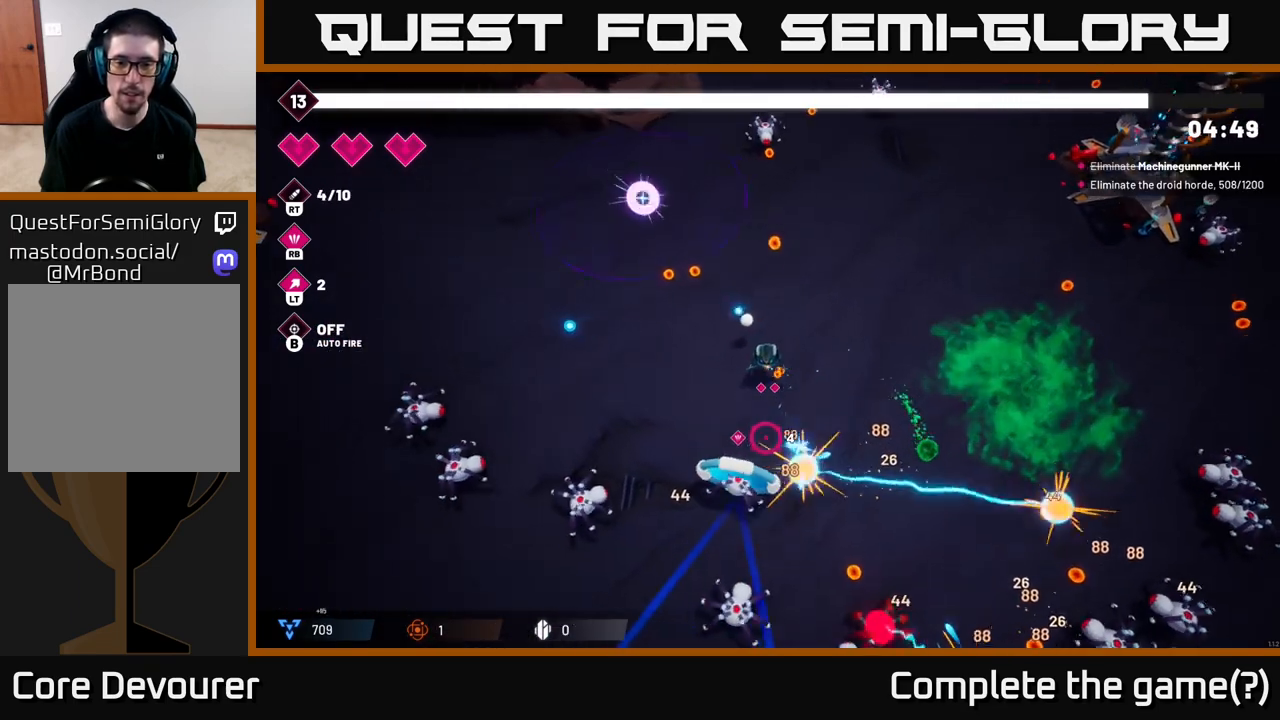
{"buttons": ["R2"], "left_stick": "center", "right_stick": "down-left", "events": [[233, "R2", "up"], [250, "left_stick", "left"], [367, "right_stick", "down-left"], [467, "R2", "down"], [467, "left_stick", "center"]]}
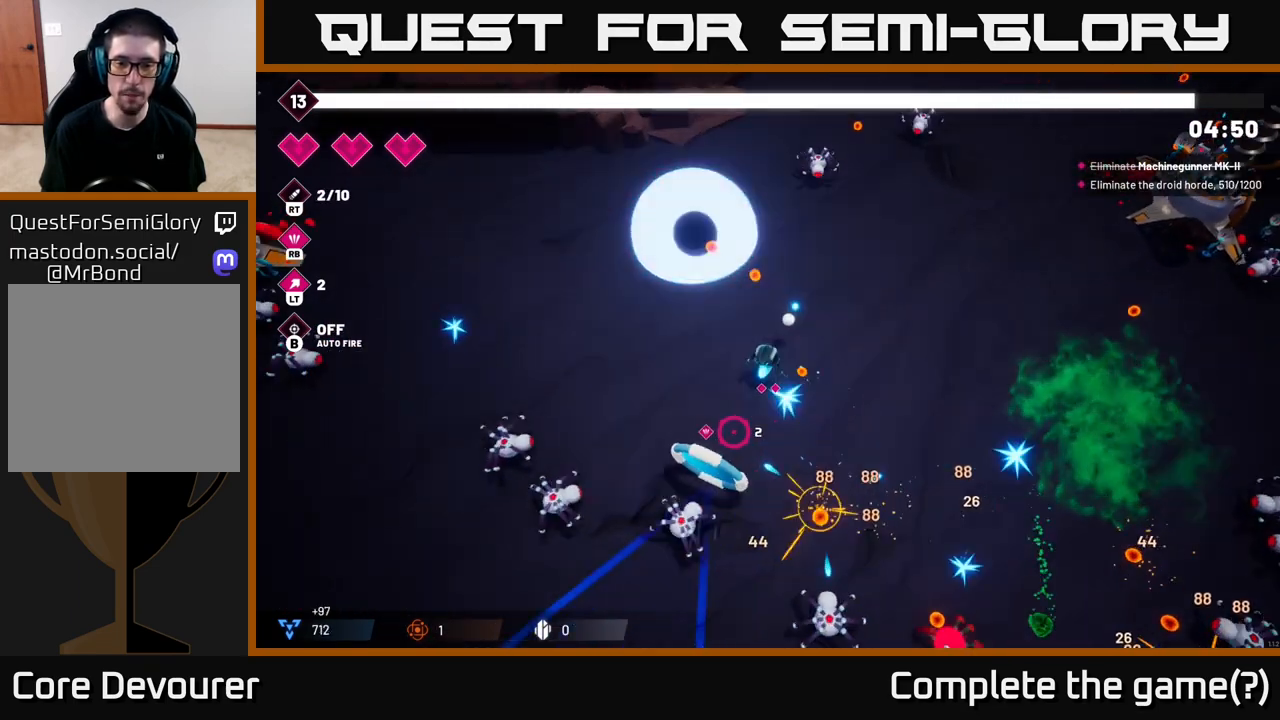
{"buttons": [], "left_stick": "left", "right_stick": "down-left", "events": [[100, "left_stick", "left"], [200, "R2", "up"]]}
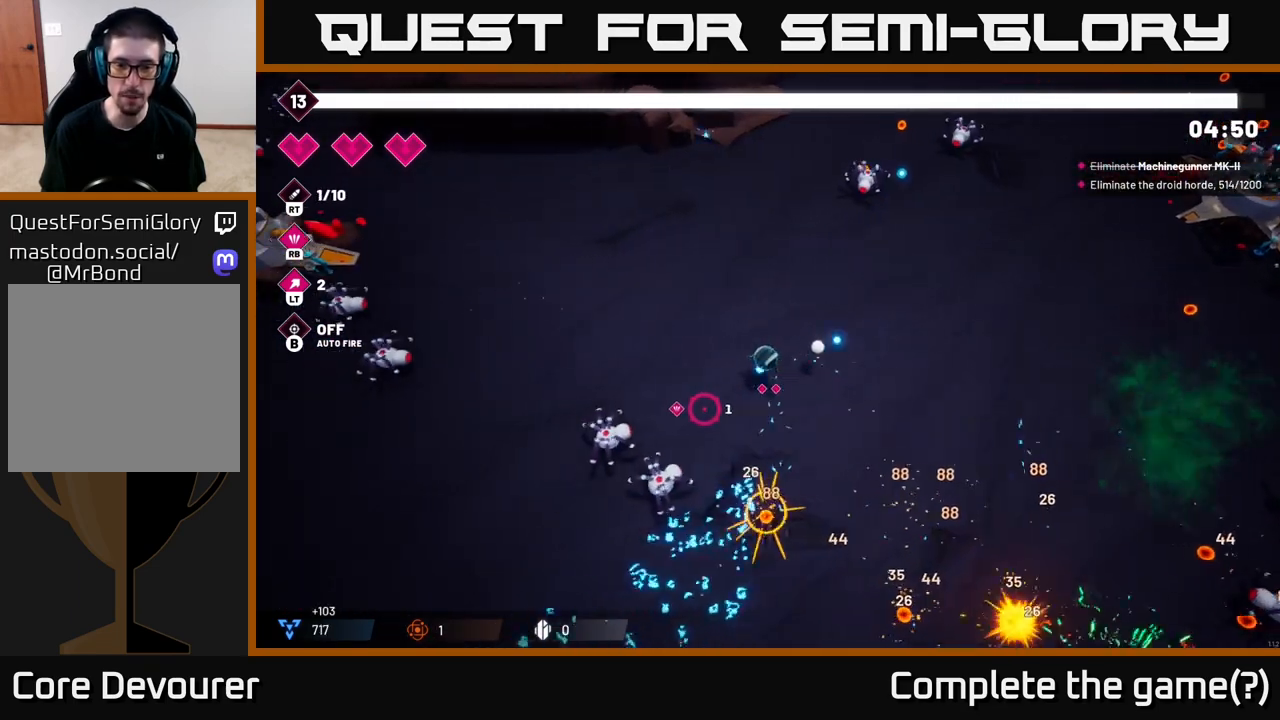
{"buttons": ["R2"], "left_stick": "left", "right_stick": "down-left", "events": [[17, "R2", "down"], [133, "left_stick", "up-left"], [417, "left_stick", "left"]]}
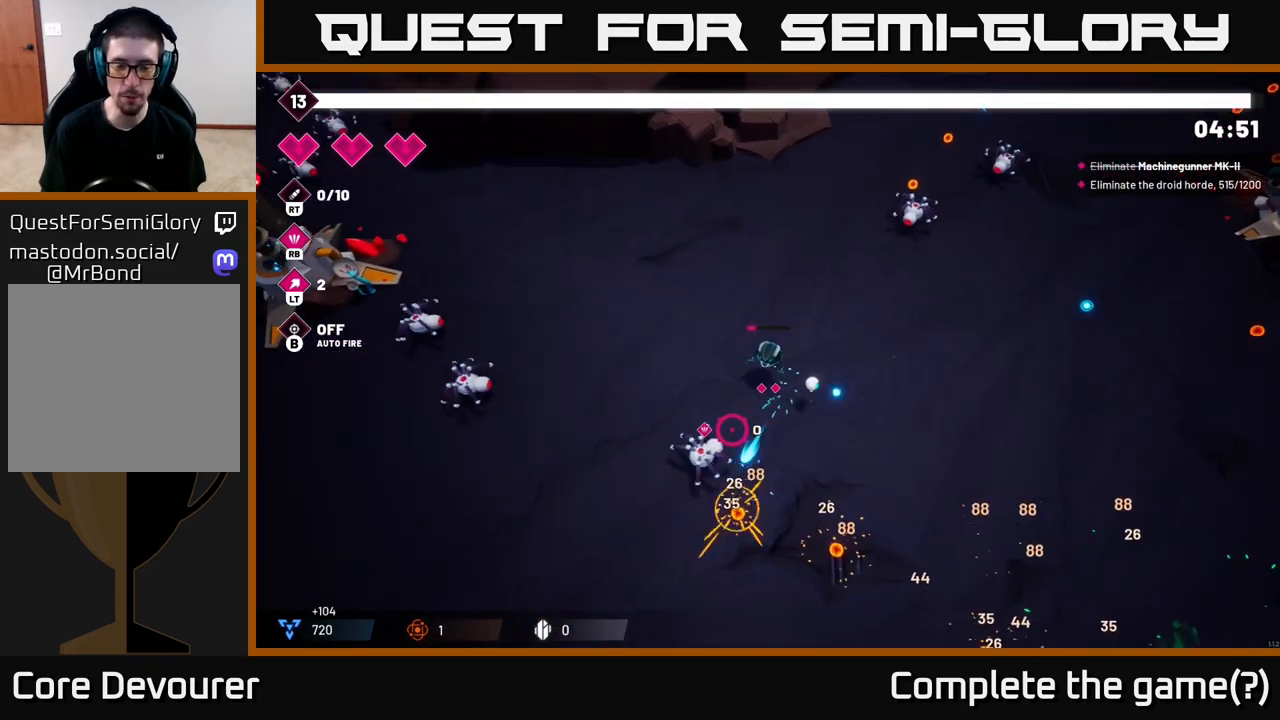
{"buttons": ["R2"], "left_stick": "down-left", "right_stick": "down-right", "events": [[183, "right_stick", "down"], [367, "left_stick", "down-left"], [500, "right_stick", "down-right"]]}